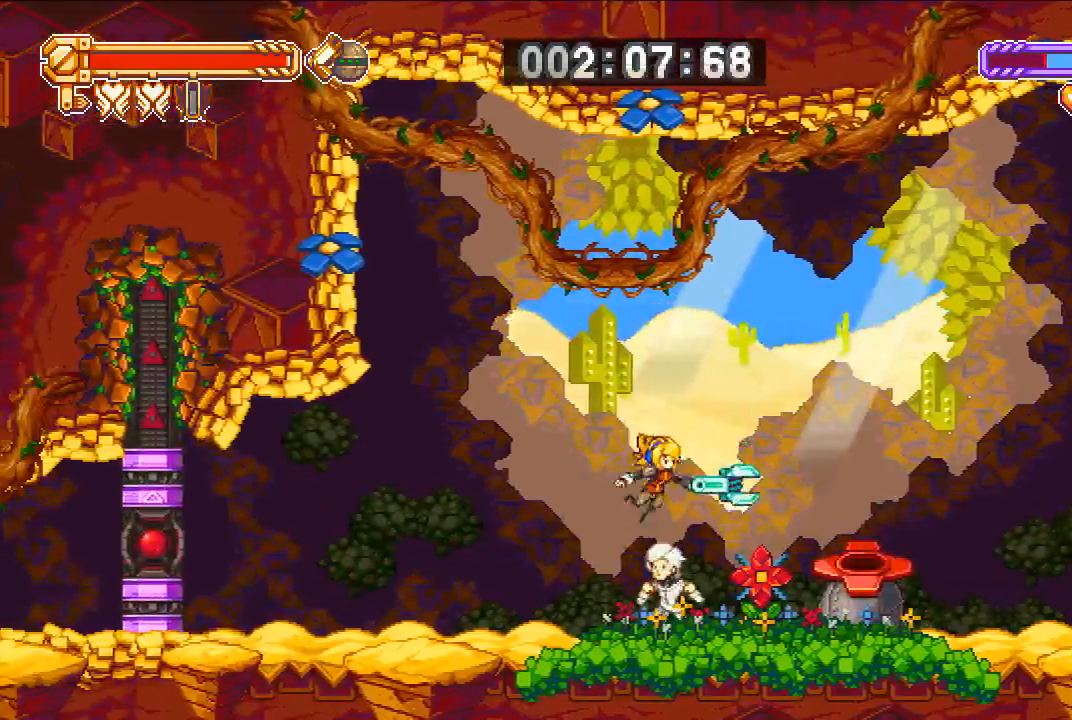
Gameplay with a controller (PlayStation layout); each line is a JSON object with the inputs held at the frame after it (dt_ms = milliseconds from this image to that frame). "events" lists button and stick changes between this image and that frame as [ms after this image, input, new state], when the widget could be followed in between. Not read: R1.
{"dt_ms": 500, "buttons": ["R2", "DPAD_RIGHT"], "left_stick": "center", "right_stick": "center", "events": [[200, "DPAD_LEFT", "up"], [300, "CROSS", "down"], [333, "DPAD_RIGHT", "down"], [500, "CROSS", "up"], [500, "R2", "down"]]}
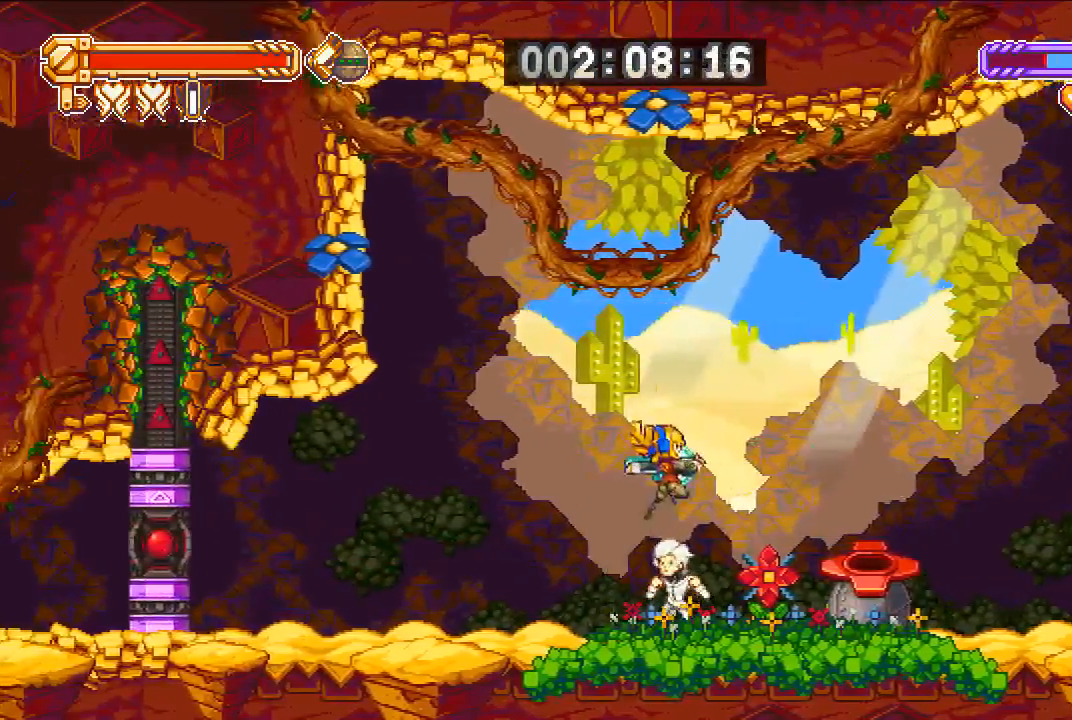
{"dt_ms": 500, "buttons": ["CROSS", "DPAD_RIGHT"], "left_stick": "center", "right_stick": "center"}
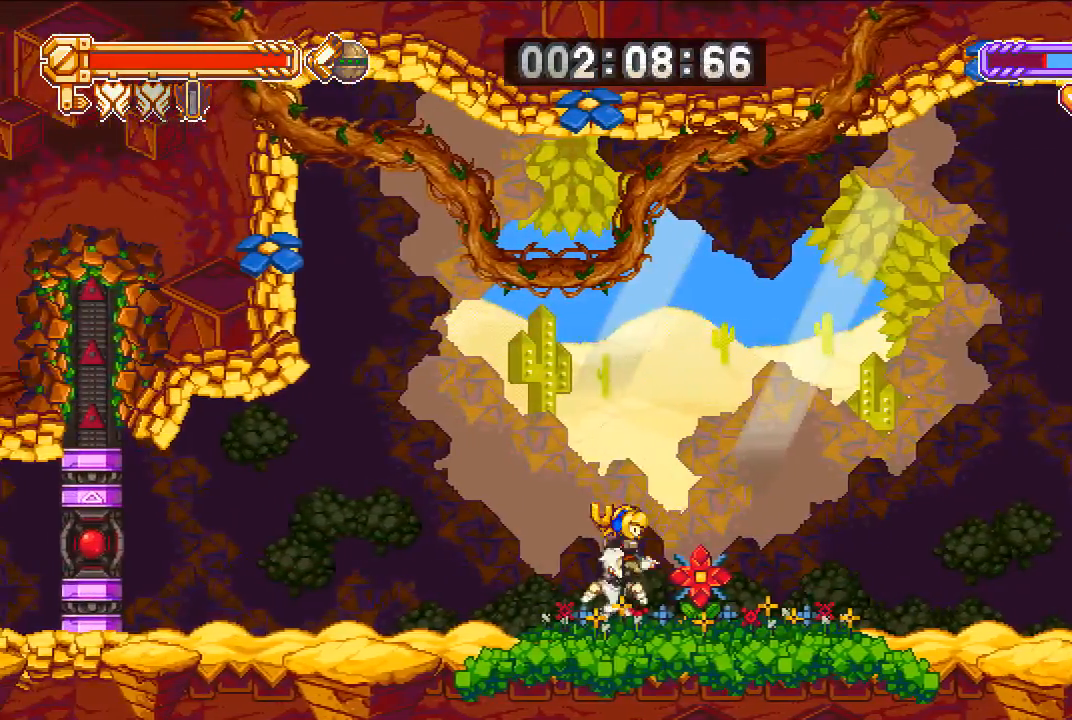
{"dt_ms": 500, "buttons": ["DPAD_LEFT"], "left_stick": "center", "right_stick": "center", "events": [[133, "CROSS", "up"], [167, "R2", "down"], [200, "DPAD_RIGHT", "up"], [233, "DPAD_LEFT", "down"], [267, "R2", "up"]]}
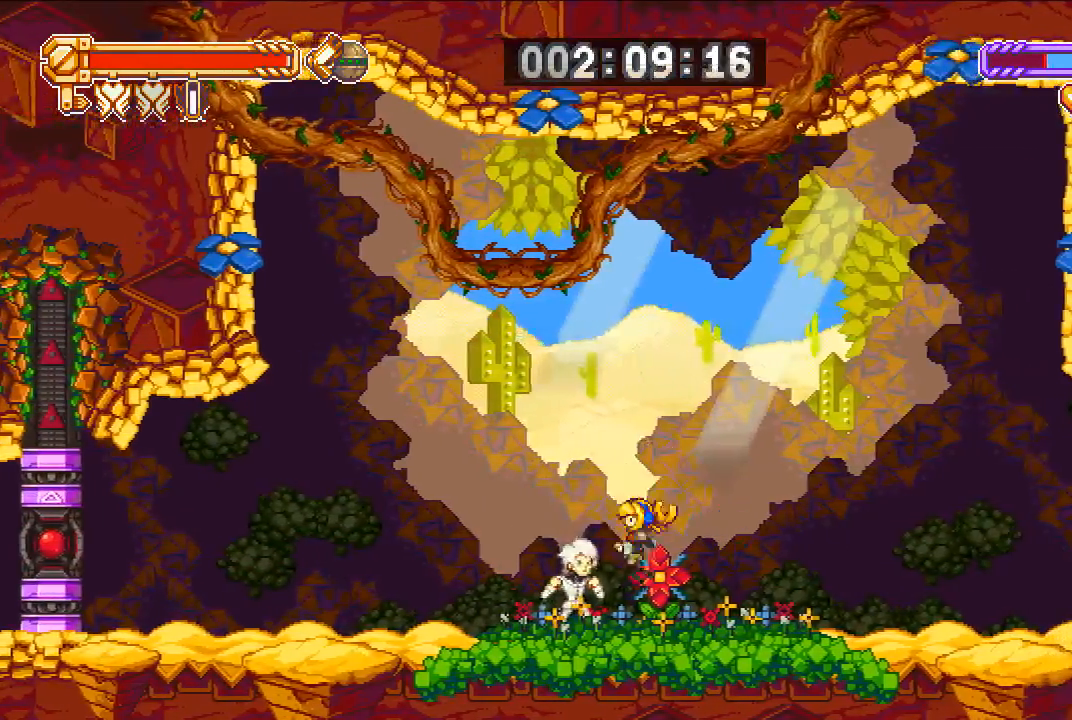
{"dt_ms": 500, "buttons": [], "left_stick": "center", "right_stick": "center", "events": [[67, "DPAD_LEFT", "up"], [133, "CROSS", "down"], [133, "DPAD_RIGHT", "down"], [200, "CROSS", "up"], [267, "DPAD_RIGHT", "up"], [300, "R2", "down"], [400, "R2", "up"]]}
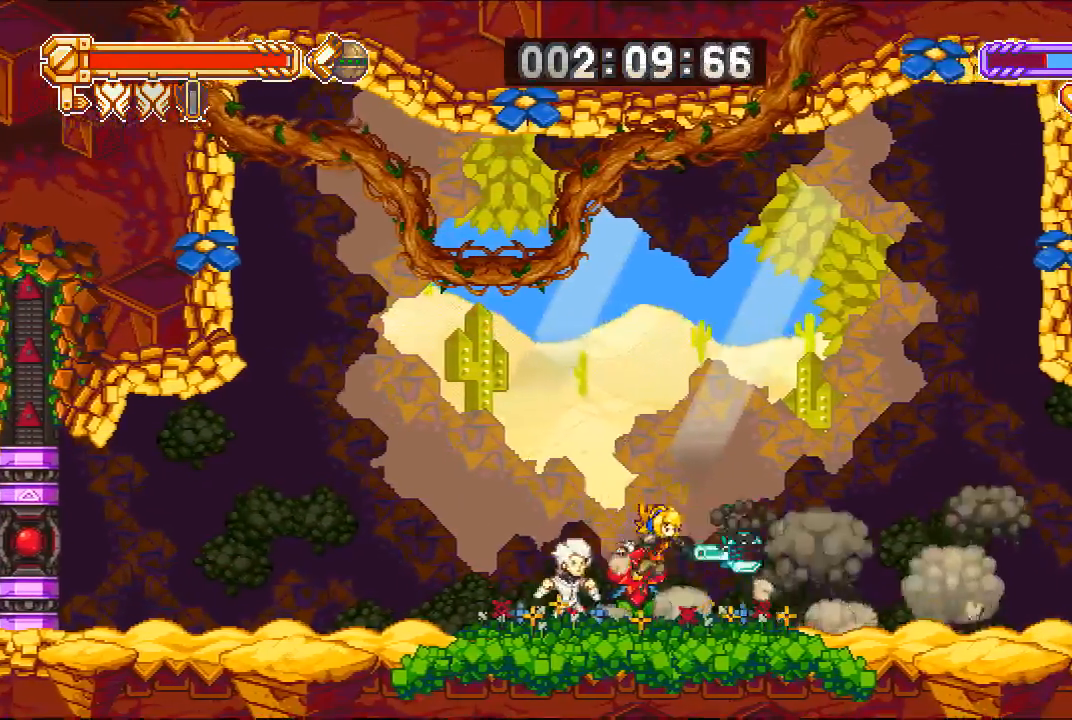
{"dt_ms": 500, "buttons": [], "left_stick": "center", "right_stick": "center", "events": [[133, "DPAD_LEFT", "down"], [467, "DPAD_LEFT", "up"]]}
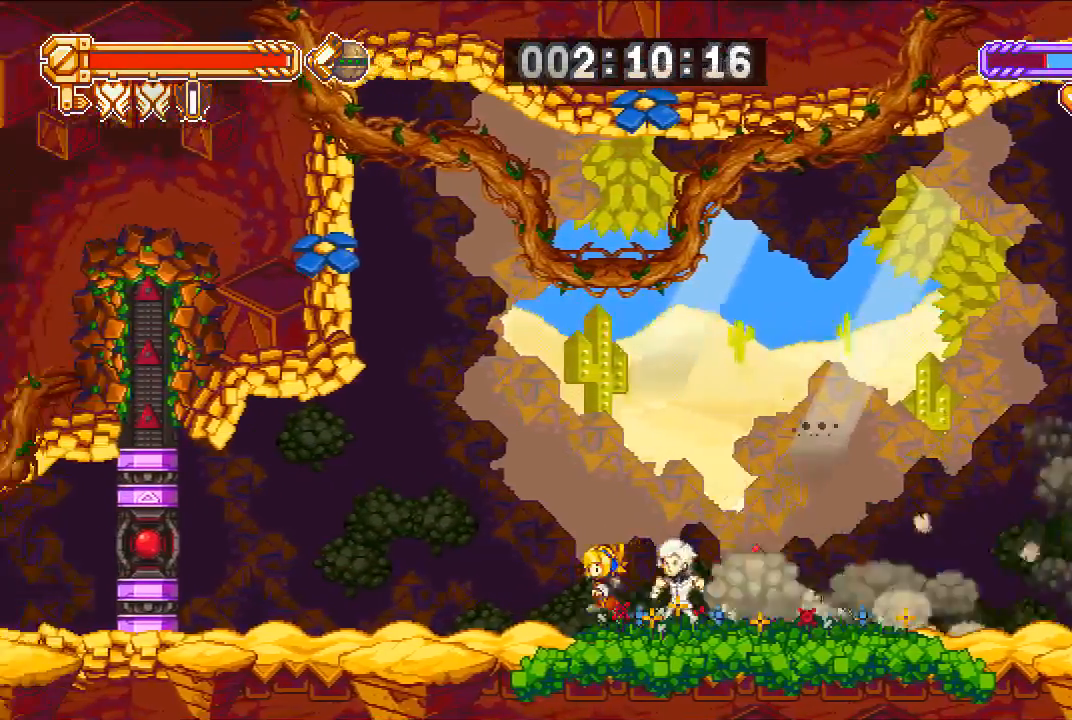
{"dt_ms": 500, "buttons": [], "left_stick": "center", "right_stick": "center"}
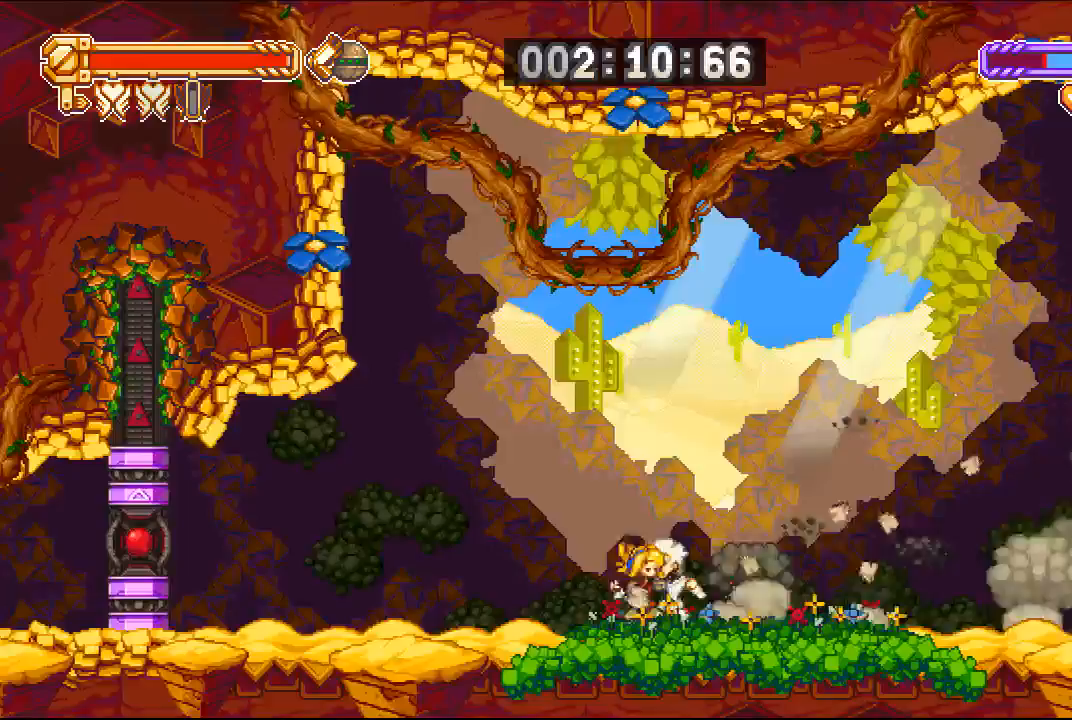
{"dt_ms": 500, "buttons": [], "left_stick": "center", "right_stick": "center", "events": [[33, "CROSS", "down"], [133, "CROSS", "up"], [367, "DPAD_RIGHT", "down"], [467, "DPAD_RIGHT", "up"]]}
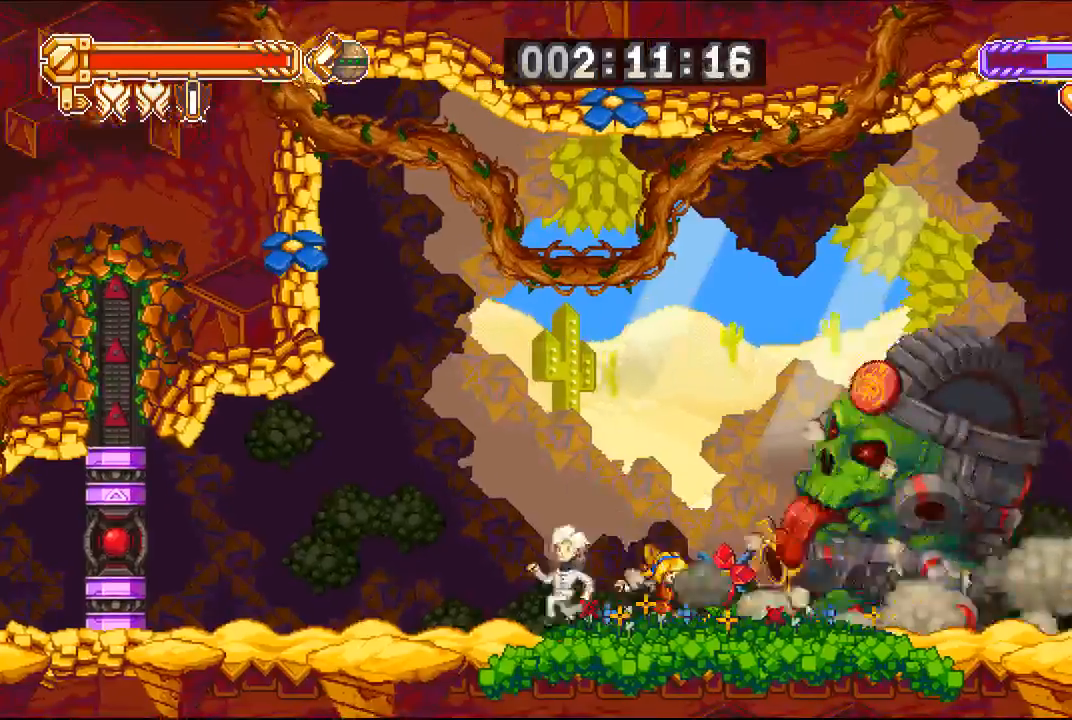
{"dt_ms": 1000, "buttons": [], "left_stick": "center", "right_stick": "center"}
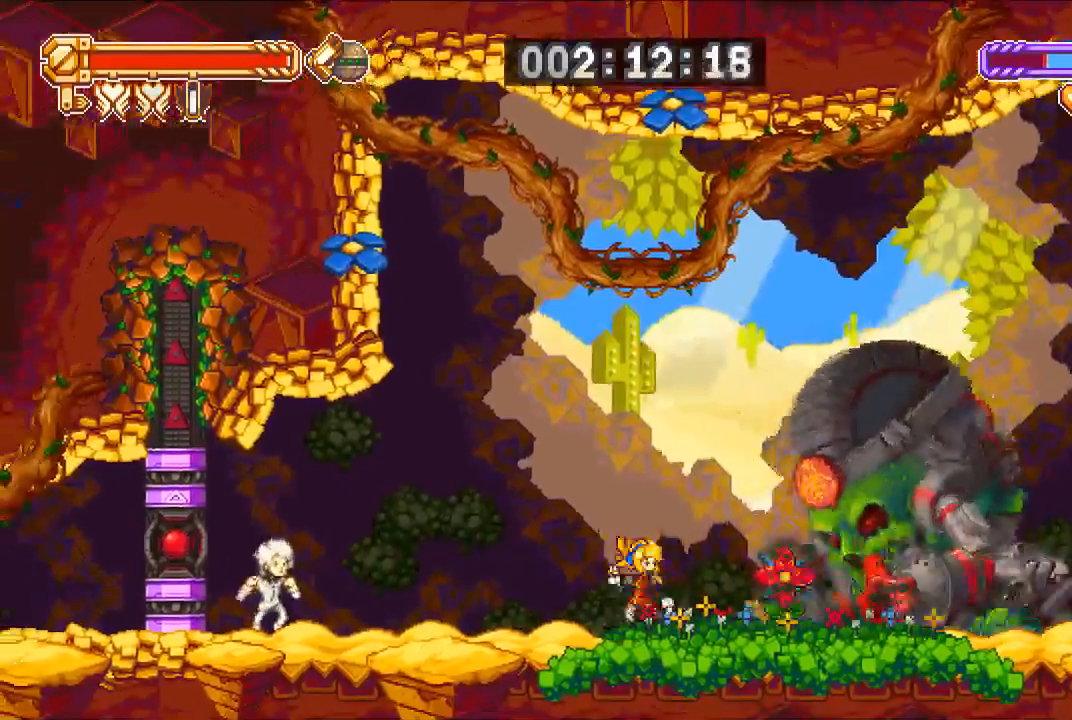
{"dt_ms": 500, "buttons": [], "left_stick": "center", "right_stick": "center", "events": [[300, "DPAD_RIGHT", "down"], [450, "DPAD_RIGHT", "up"]]}
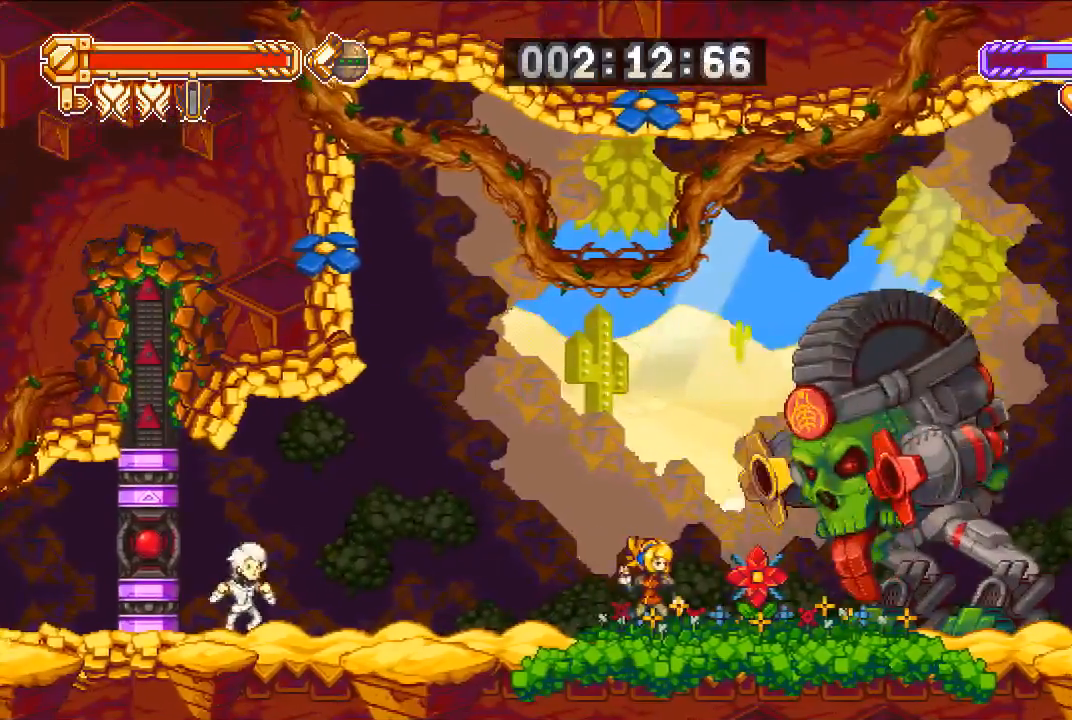
{"dt_ms": 1000, "buttons": ["DPAD_RIGHT"], "left_stick": "center", "right_stick": "center"}
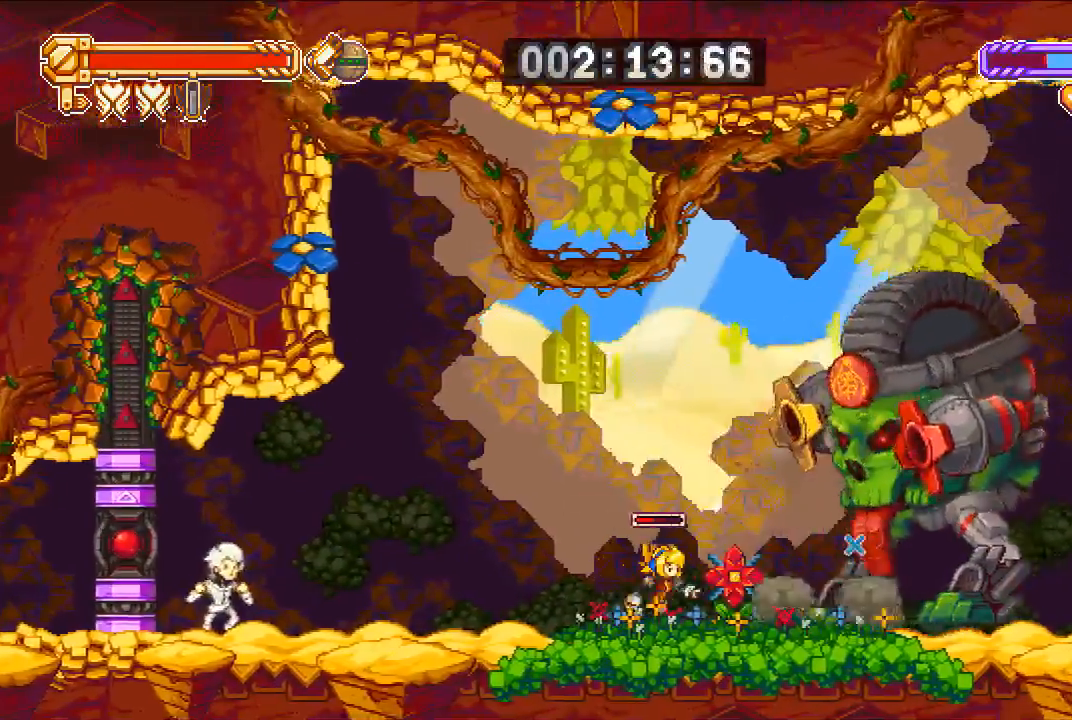
{"dt_ms": 500, "buttons": [], "left_stick": "center", "right_stick": "center", "events": [[33, "DPAD_RIGHT", "up"]]}
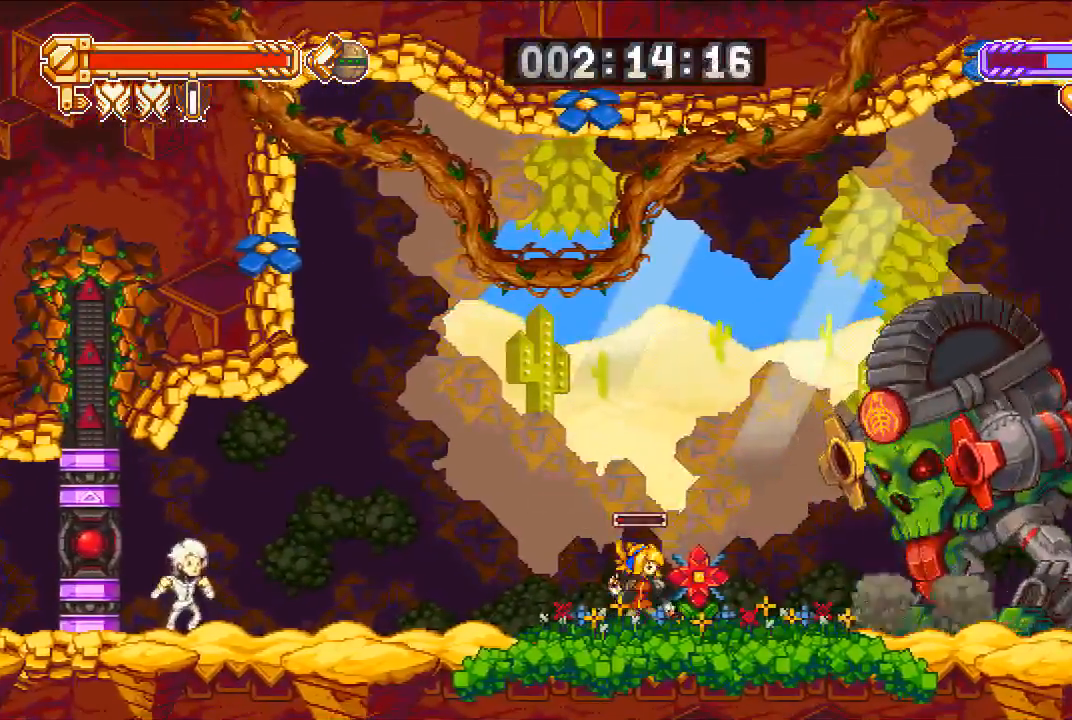
{"dt_ms": 500, "buttons": ["DPAD_RIGHT"], "left_stick": "center", "right_stick": "center", "events": [[133, "DPAD_LEFT", "down"], [333, "DPAD_LEFT", "up"], [433, "DPAD_RIGHT", "down"]]}
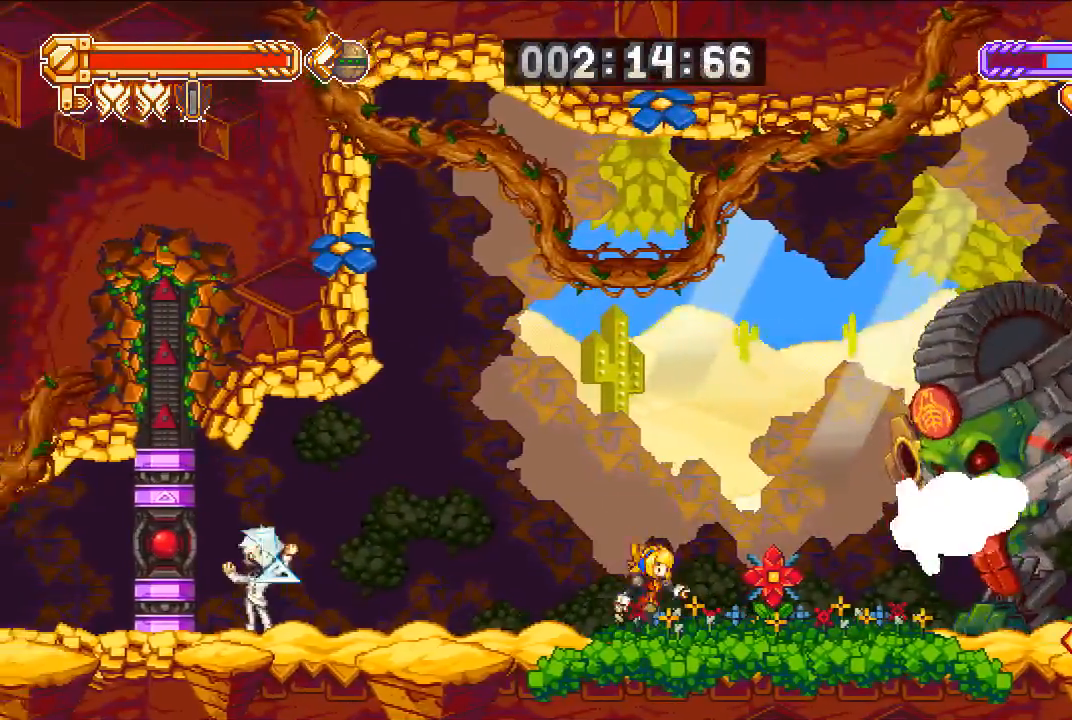
{"dt_ms": 500, "buttons": [], "left_stick": "center", "right_stick": "center", "events": [[33, "CROSS", "down"], [167, "SQUARE", "down"], [233, "CROSS", "up"], [267, "DPAD_RIGHT", "up"], [300, "SQUARE", "up"], [333, "SQUARE", "down"], [367, "SQUARE", "up"], [433, "SQUARE", "down"], [500, "SQUARE", "up"]]}
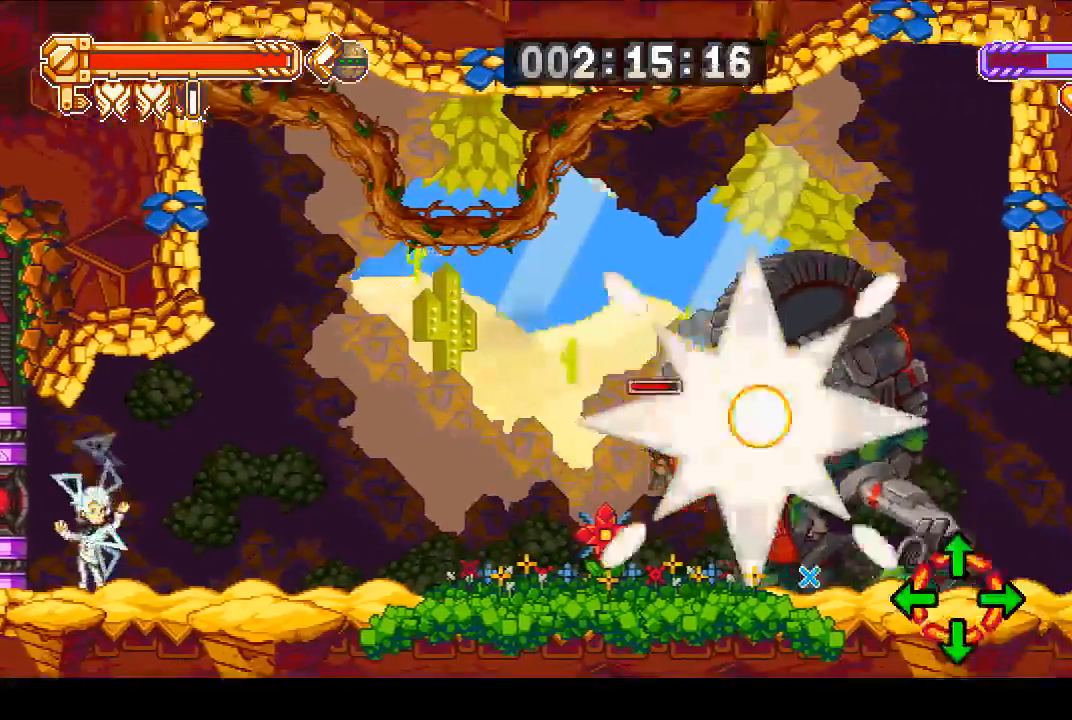
{"dt_ms": 500, "buttons": ["SQUARE"], "left_stick": "center", "right_stick": "center"}
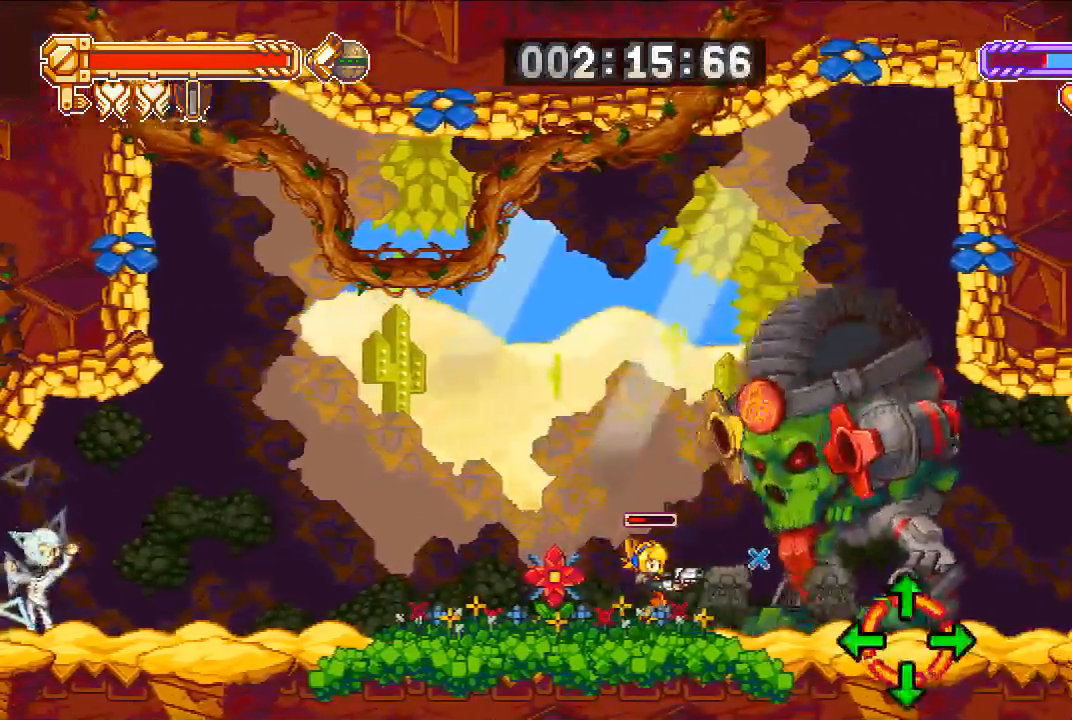
{"dt_ms": 500, "buttons": ["SQUARE"], "left_stick": "center", "right_stick": "center", "events": [[33, "SQUARE", "up"], [100, "SQUARE", "down"], [267, "SQUARE", "up"], [333, "SQUARE", "down"], [400, "SQUARE", "up"], [500, "SQUARE", "down"]]}
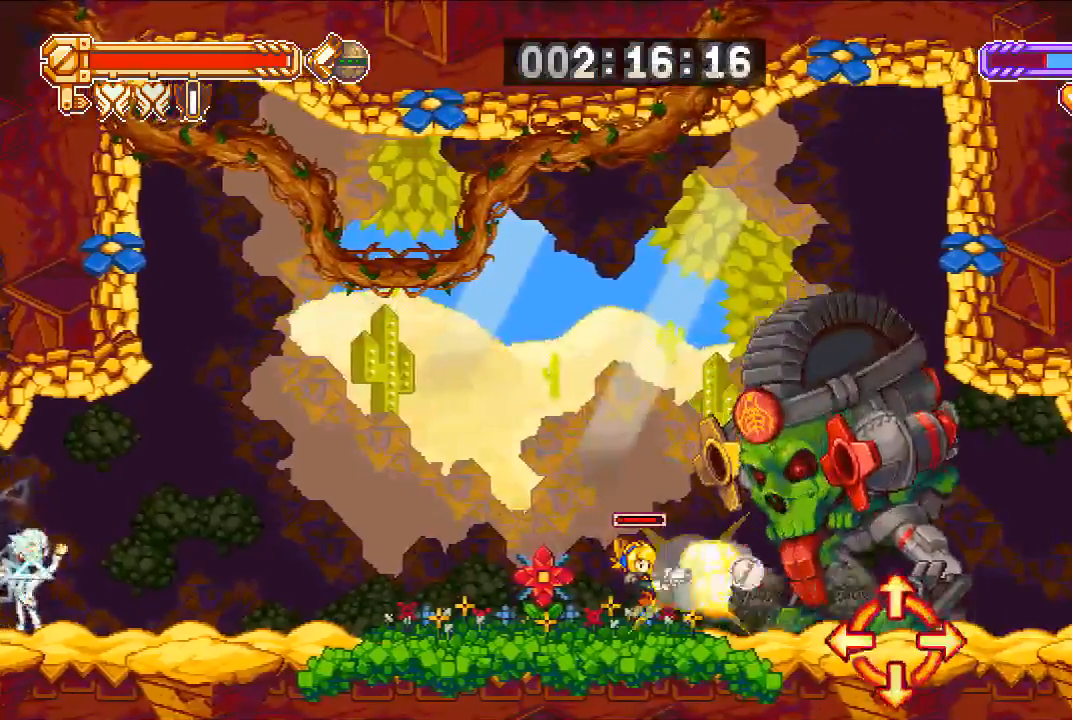
{"dt_ms": 1000, "buttons": [], "left_stick": "center", "right_stick": "center", "events": [[67, "SQUARE", "up"], [100, "SQUARE", "down"], [167, "SQUARE", "up"], [267, "SQUARE", "down"], [300, "SQUARE", "up"], [400, "SQUARE", "down"], [433, "SQUARE", "up"]]}